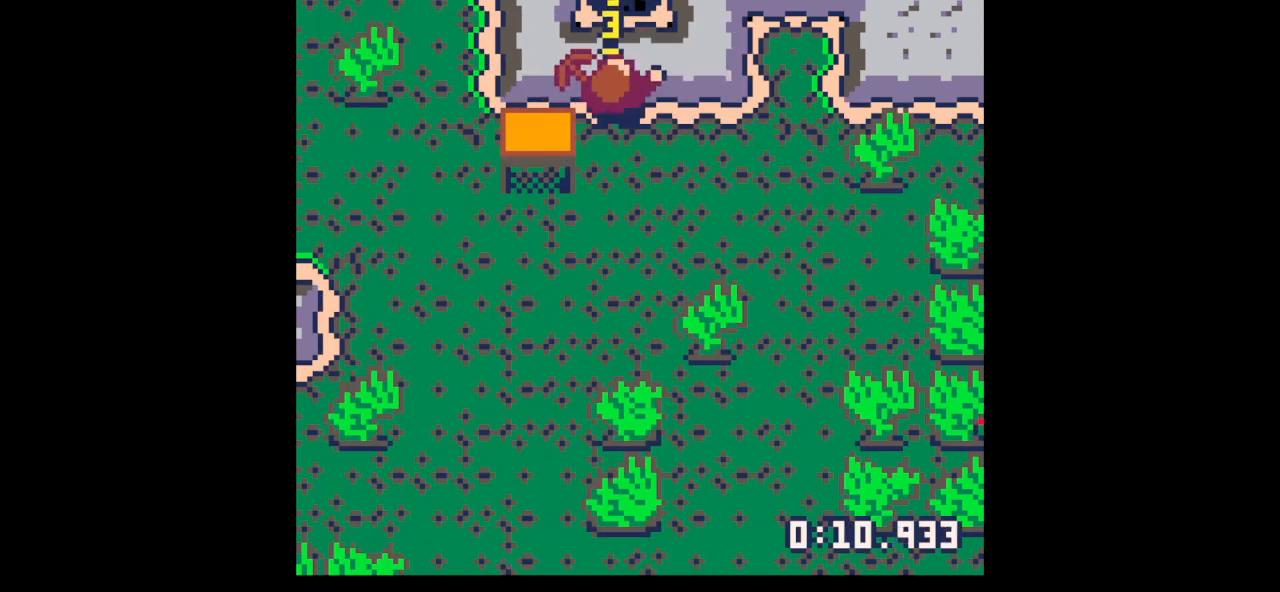
Gameplay with keyboard; each line is a JSON object with the keys held at the frame after it. "events" lists presses ("down") and releases ("up") of "down", "left", "right", "up", "x" and "z" between this image and that frame as [ms after this image, input, new state], when the widget could be followed in between. No other keys are recorded. Mouse input is not recorded.
{"keys": ["up"], "events": [[367, "x", "up"]]}
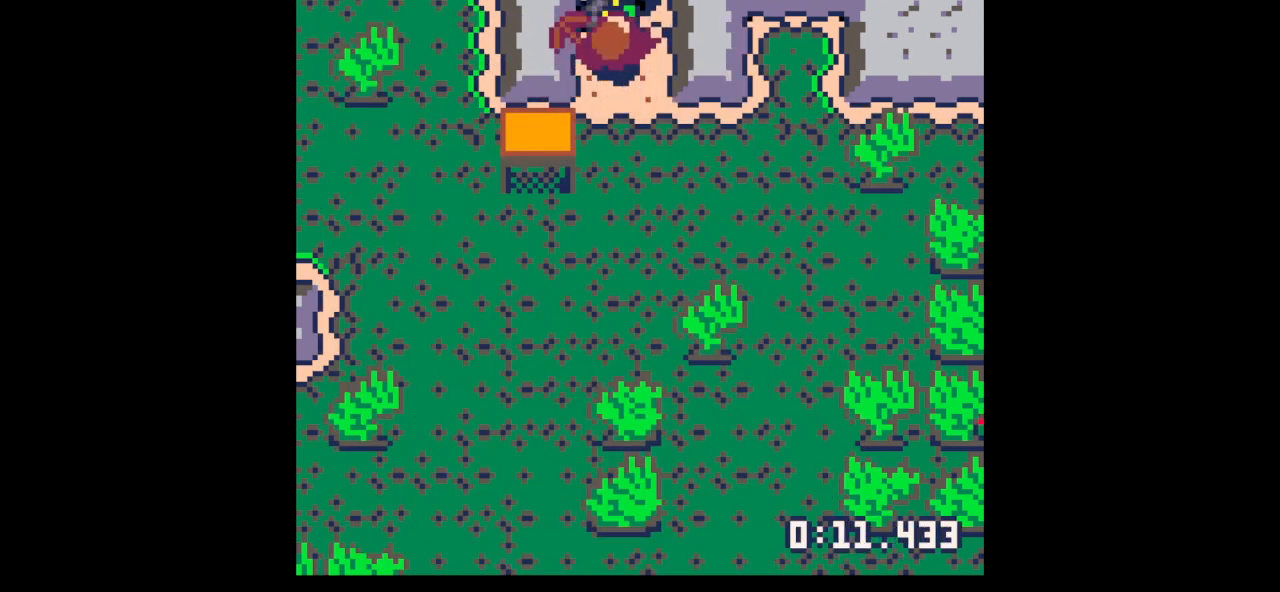
{"keys": ["up"], "events": []}
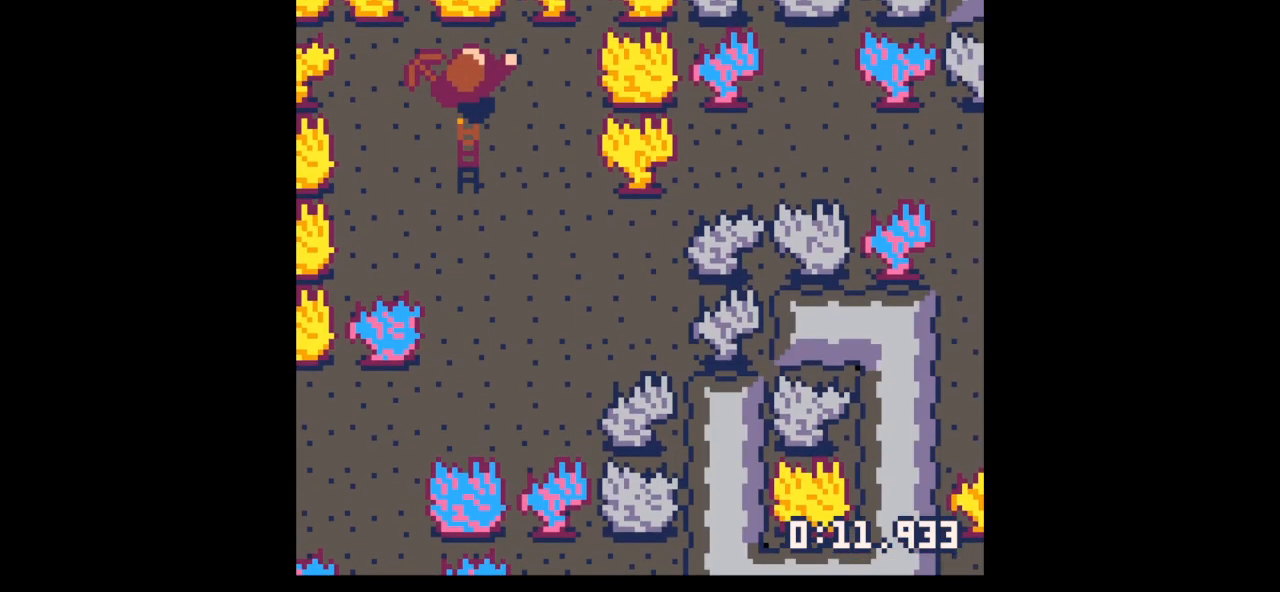
{"keys": [], "events": [[67, "down", "down"], [67, "up", "up"], [333, "down", "up"], [333, "left", "down"], [400, "left", "up"]]}
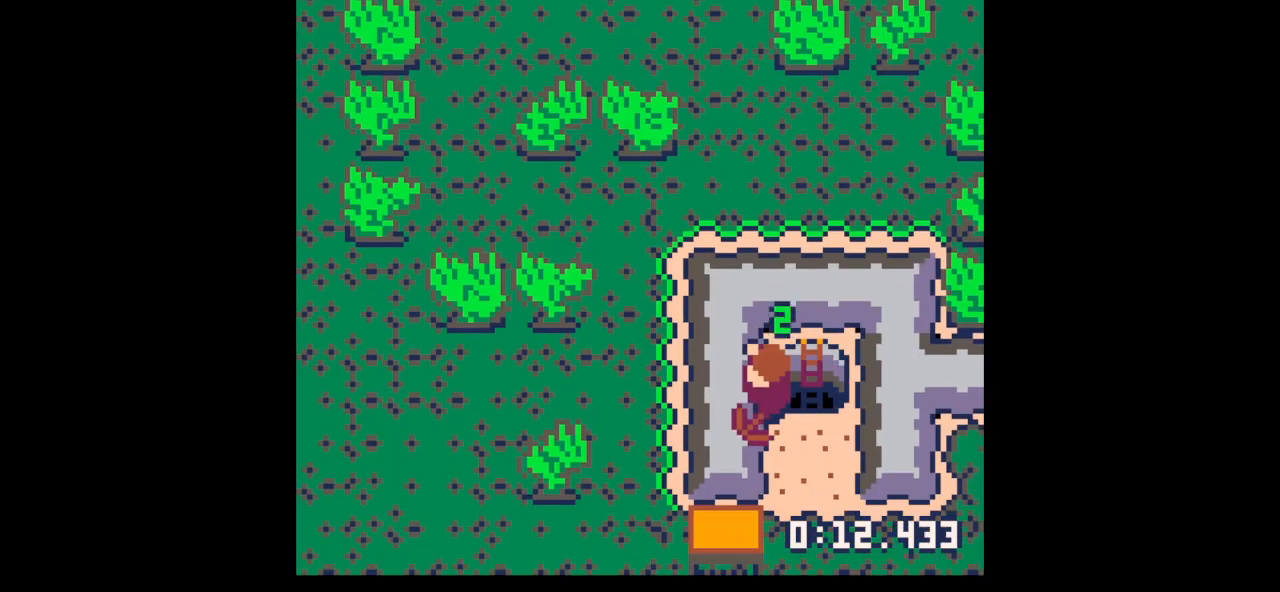
{"keys": ["x"], "events": [[133, "x", "down"]]}
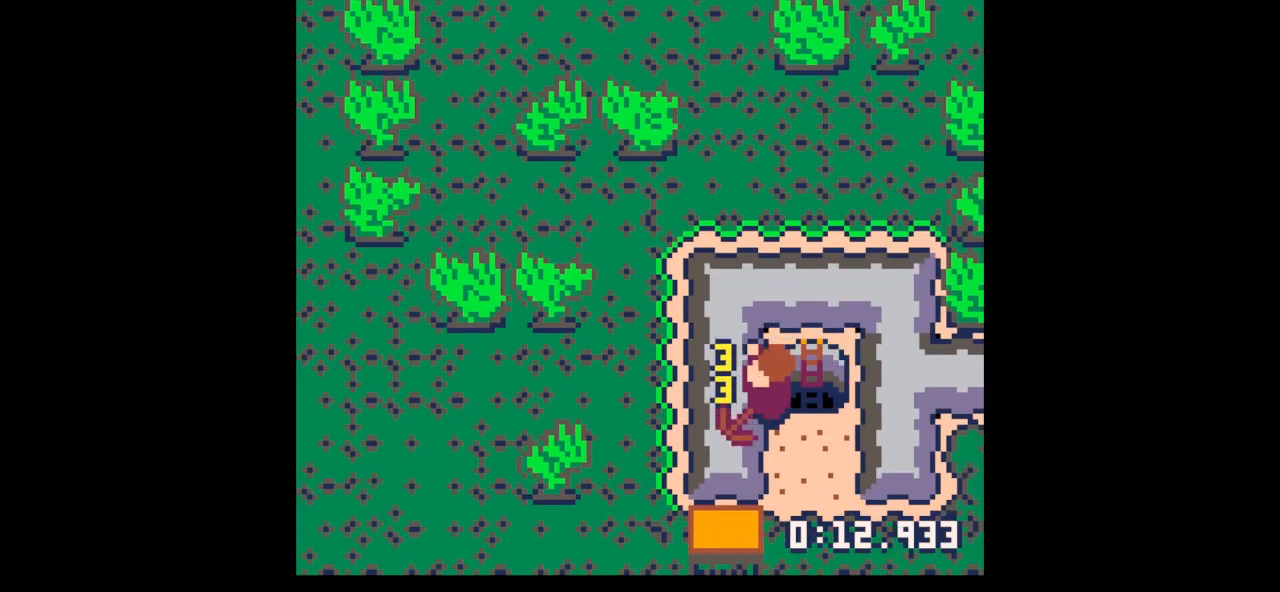
{"keys": ["left", "x"], "events": [[500, "left", "down"]]}
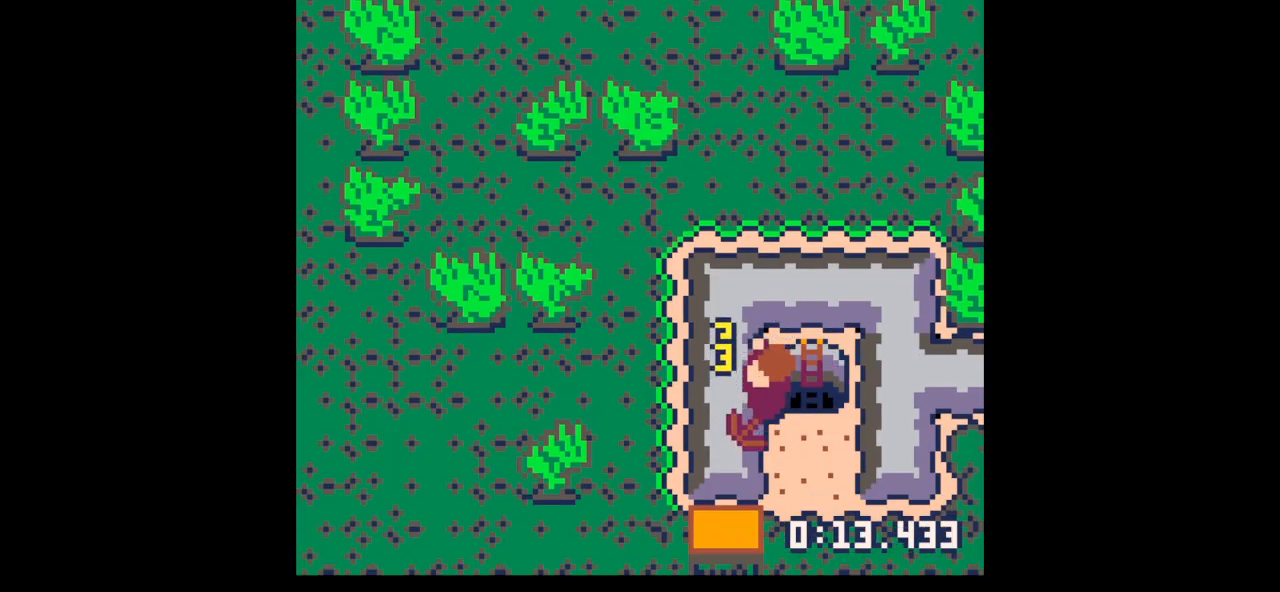
{"keys": ["left", "x"], "events": []}
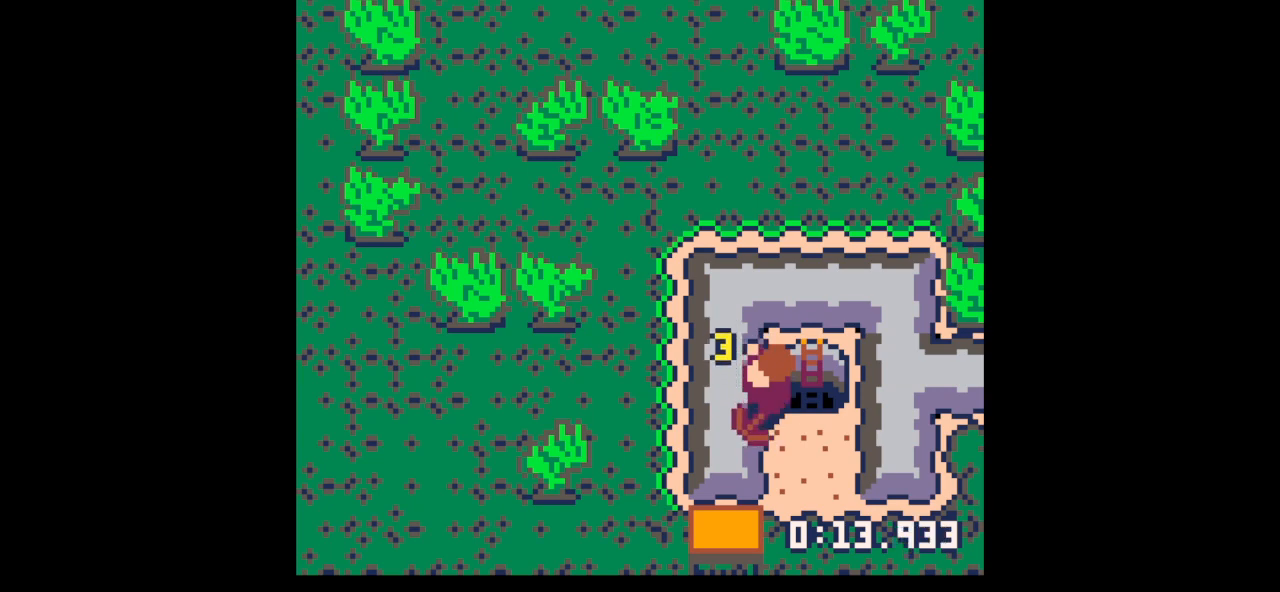
{"keys": ["left"], "events": [[333, "x", "up"]]}
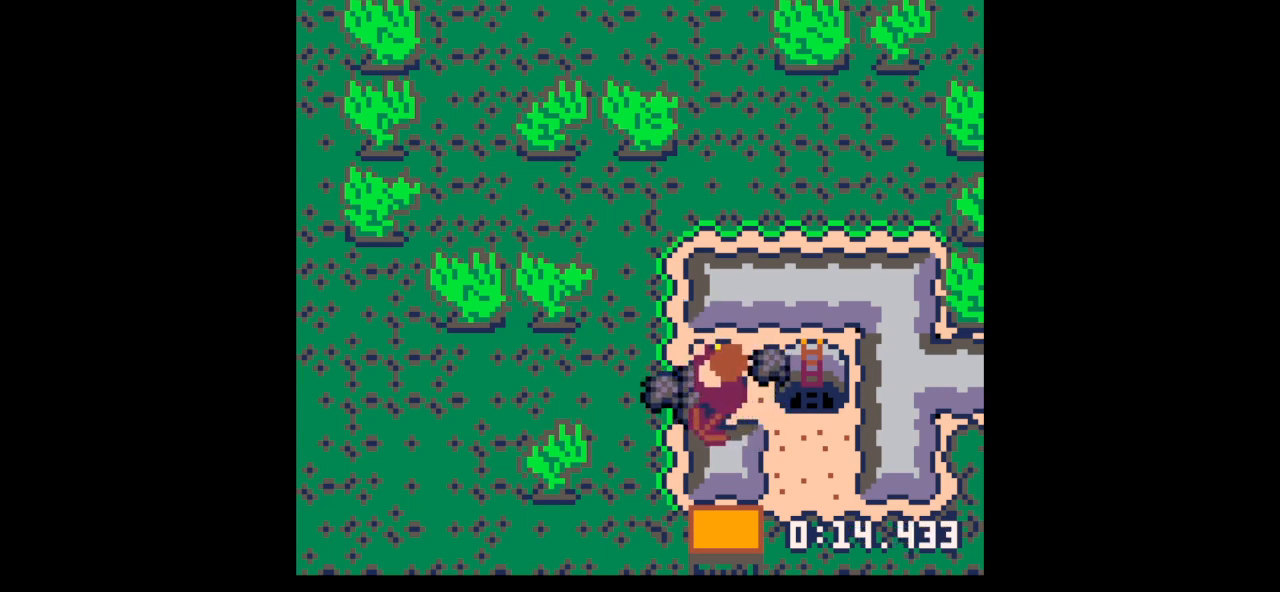
{"keys": ["up"], "events": [[400, "up", "down"], [500, "left", "up"]]}
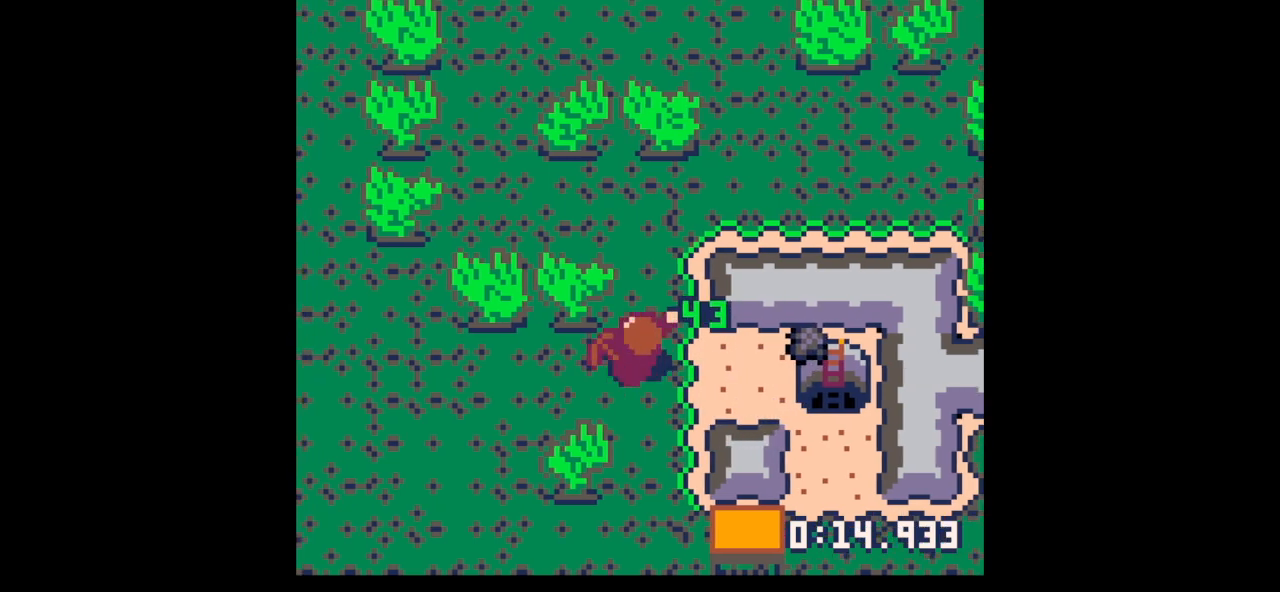
{"keys": ["right"], "events": [[33, "right", "down"], [67, "up", "up"], [267, "up", "down"], [367, "up", "up"]]}
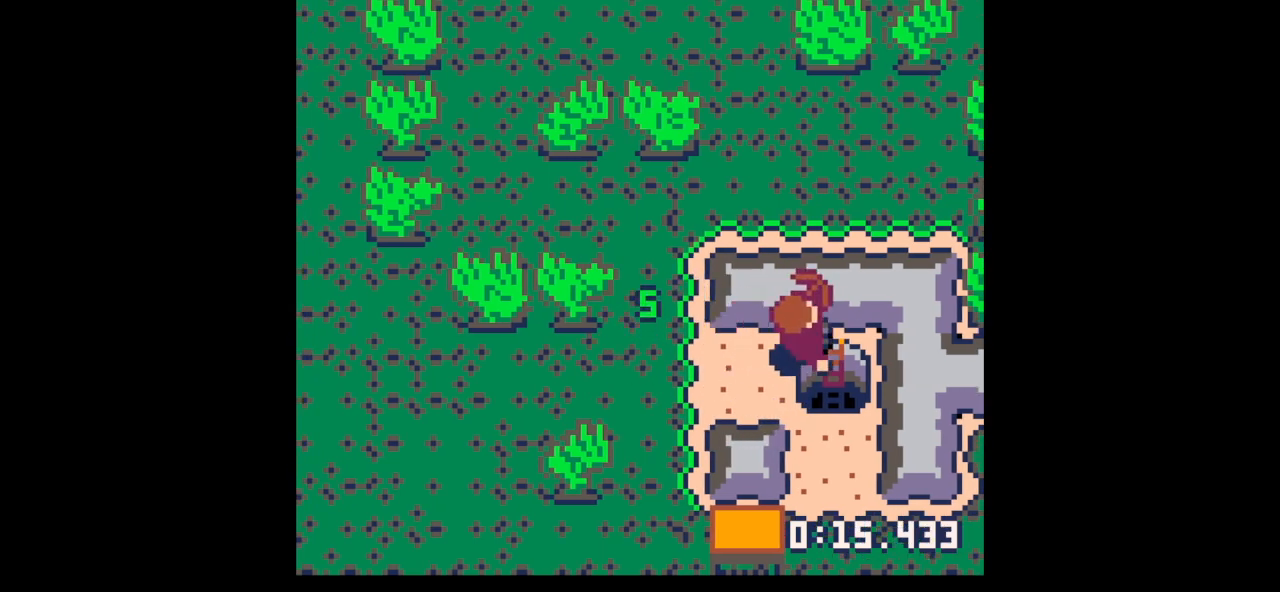
{"keys": ["left"], "events": [[333, "left", "down"], [333, "right", "up"]]}
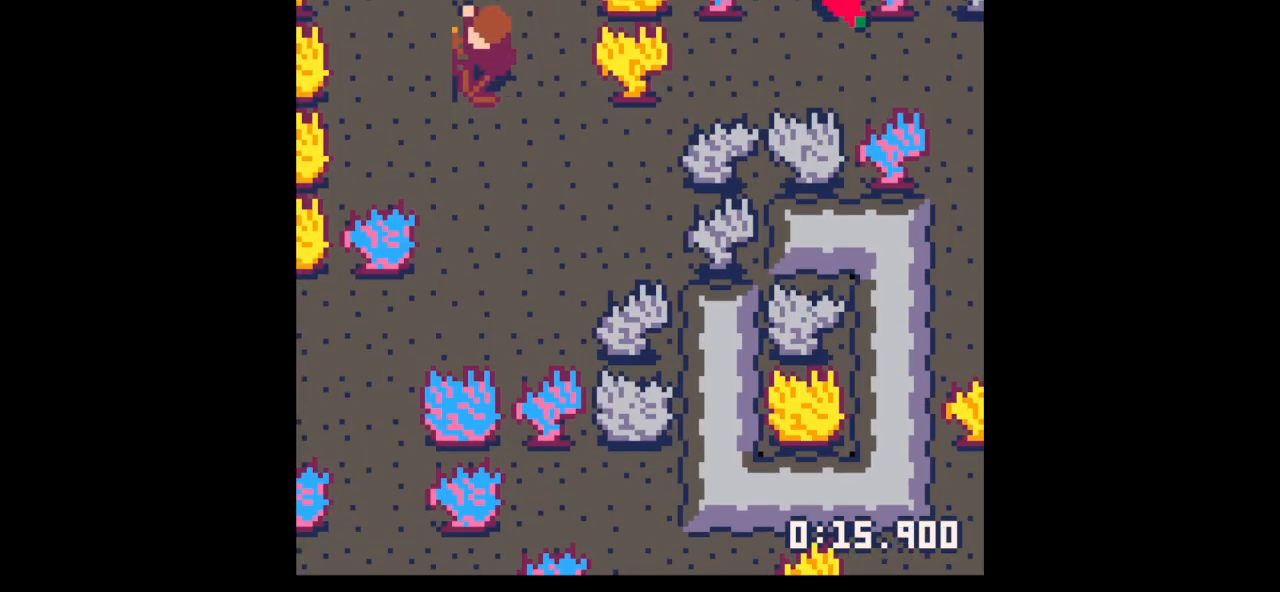
{"keys": ["x"], "events": [[67, "left", "up"], [67, "up", "down"], [167, "up", "up"], [200, "x", "down"]]}
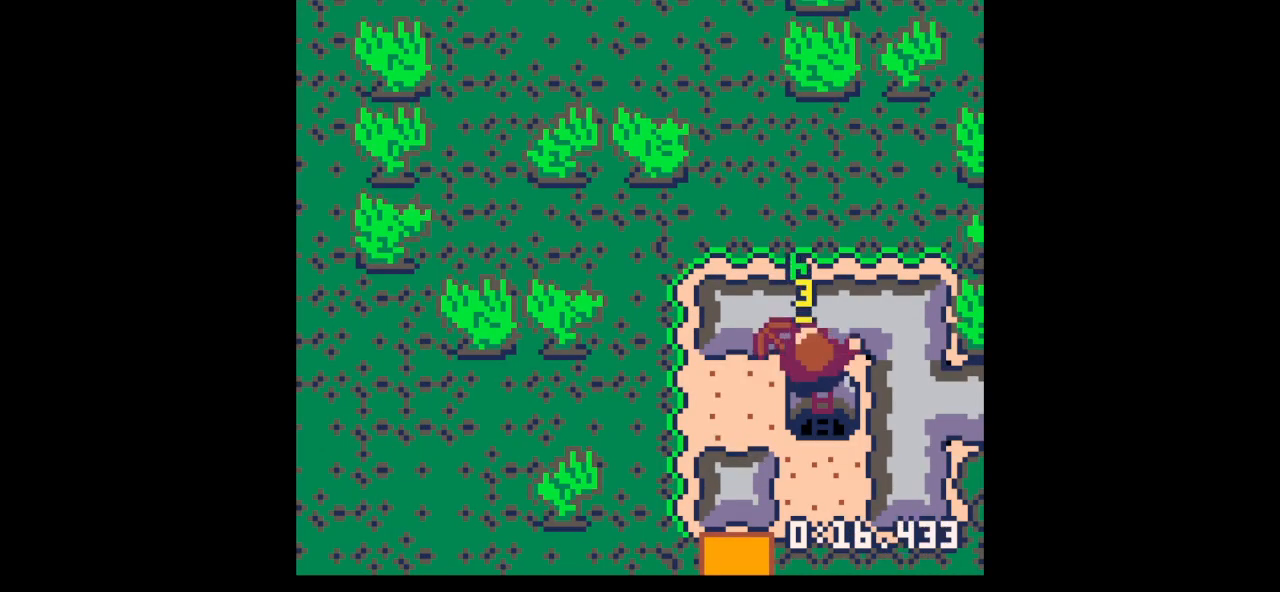
{"keys": ["x"], "events": []}
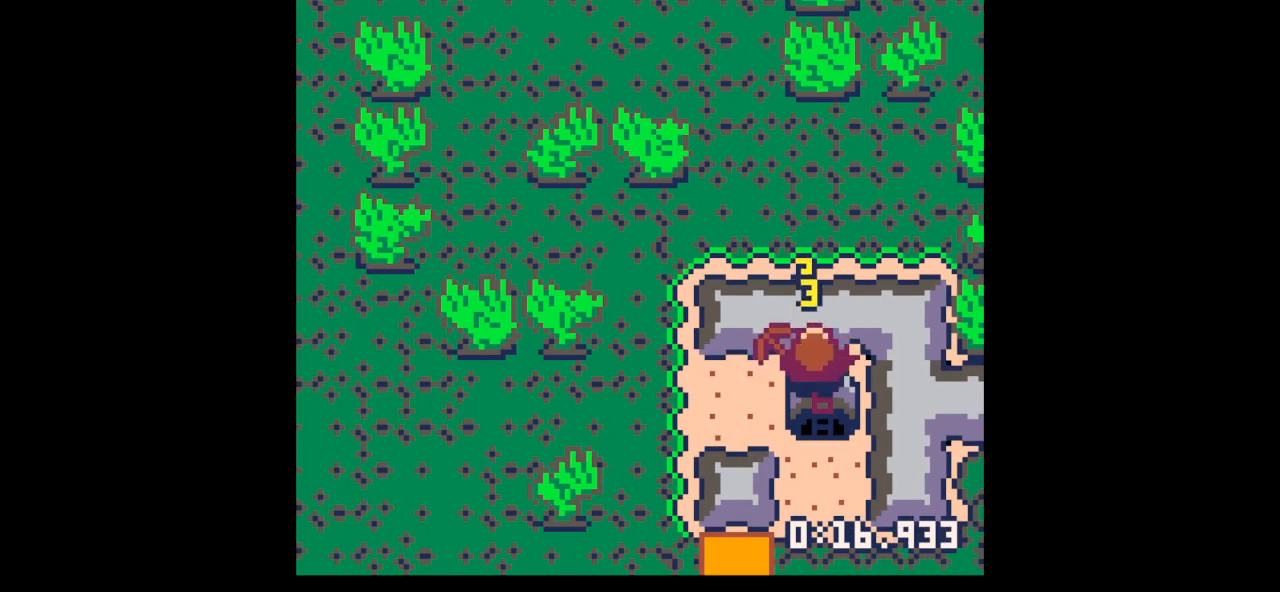
{"keys": ["up"], "events": [[100, "up", "down"], [467, "x", "up"]]}
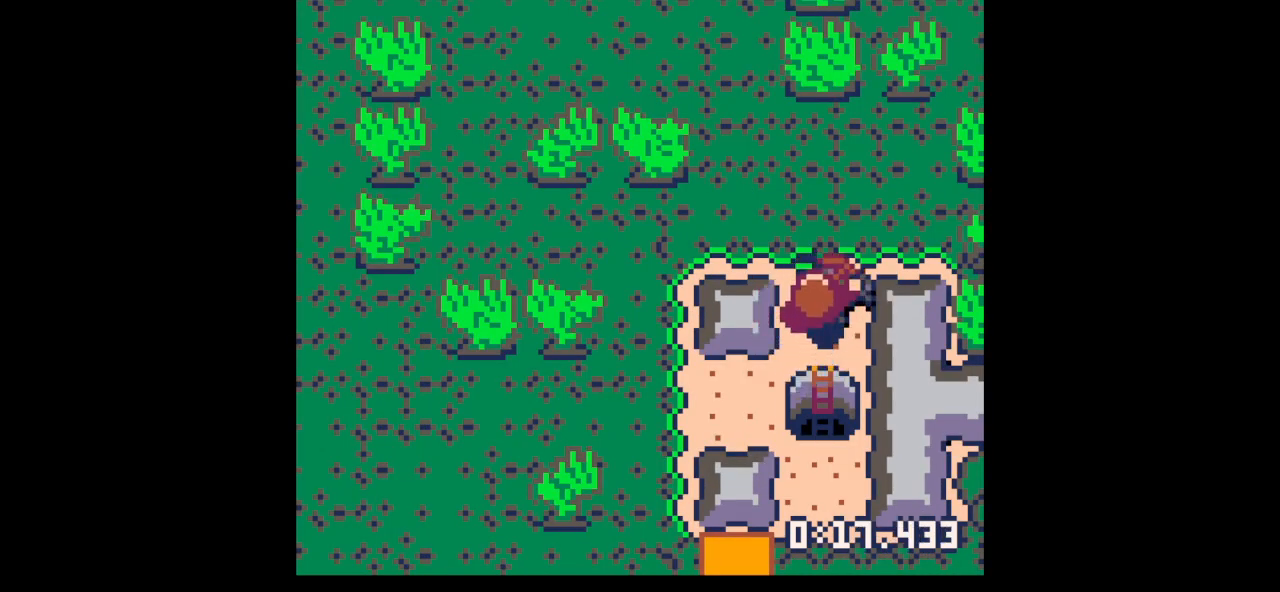
{"keys": ["down"], "events": [[100, "right", "down"], [200, "right", "up"], [500, "down", "down"], [500, "up", "up"]]}
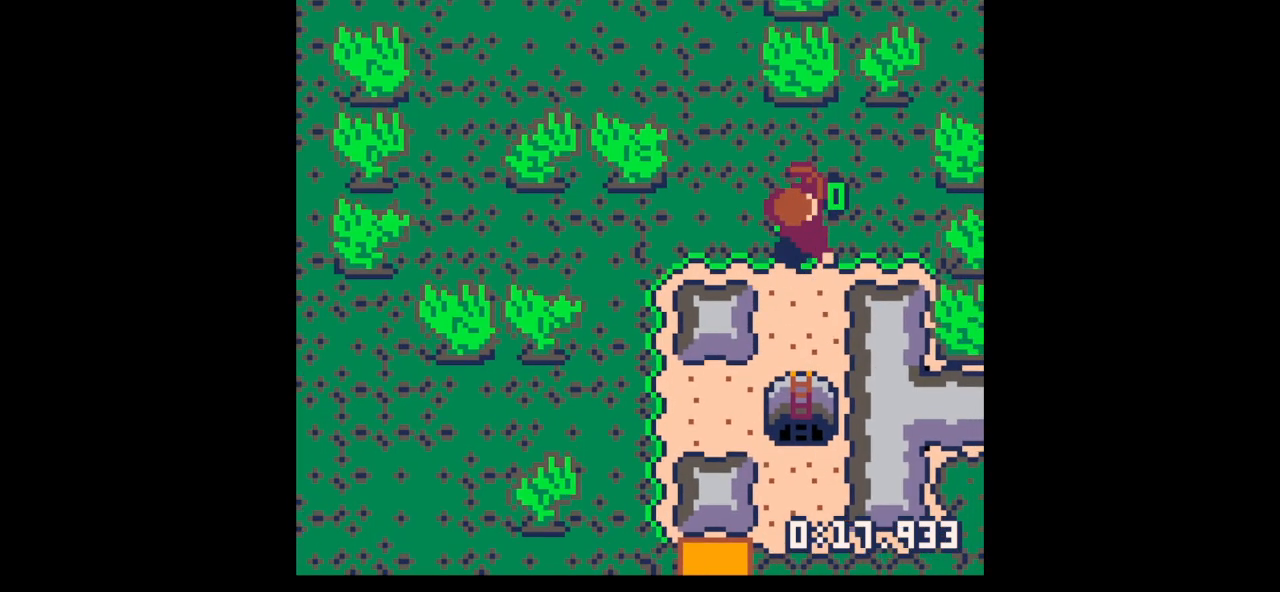
{"keys": ["down"], "events": []}
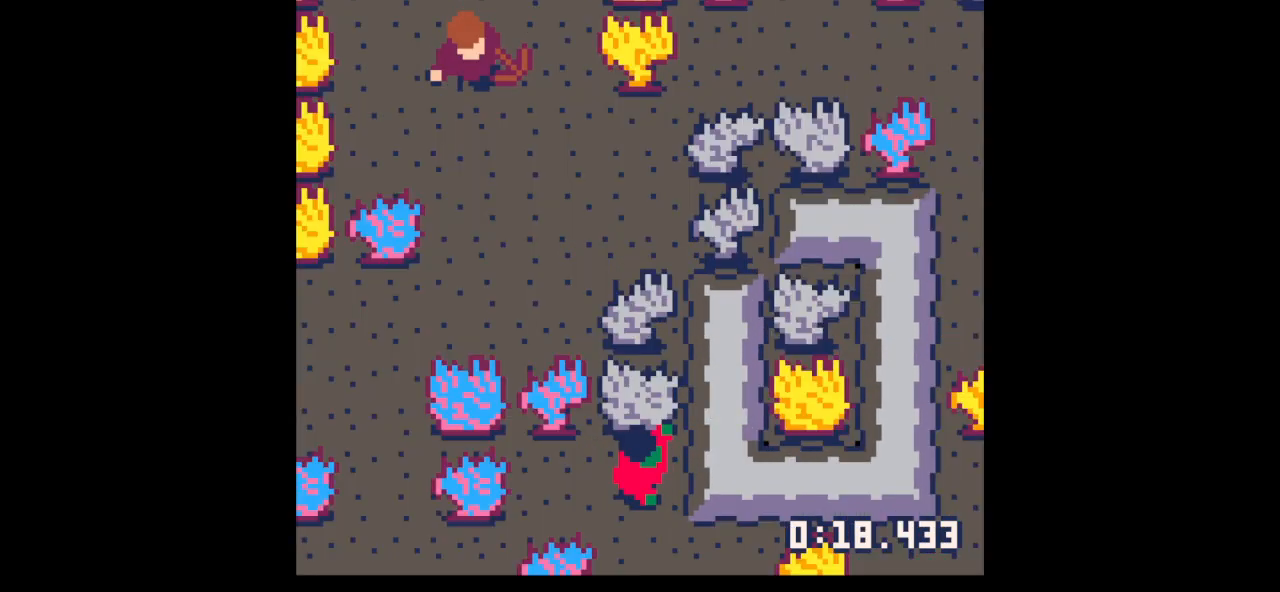
{"keys": ["right"], "events": [[200, "down", "up"], [233, "up", "down"], [433, "right", "down"], [433, "up", "up"]]}
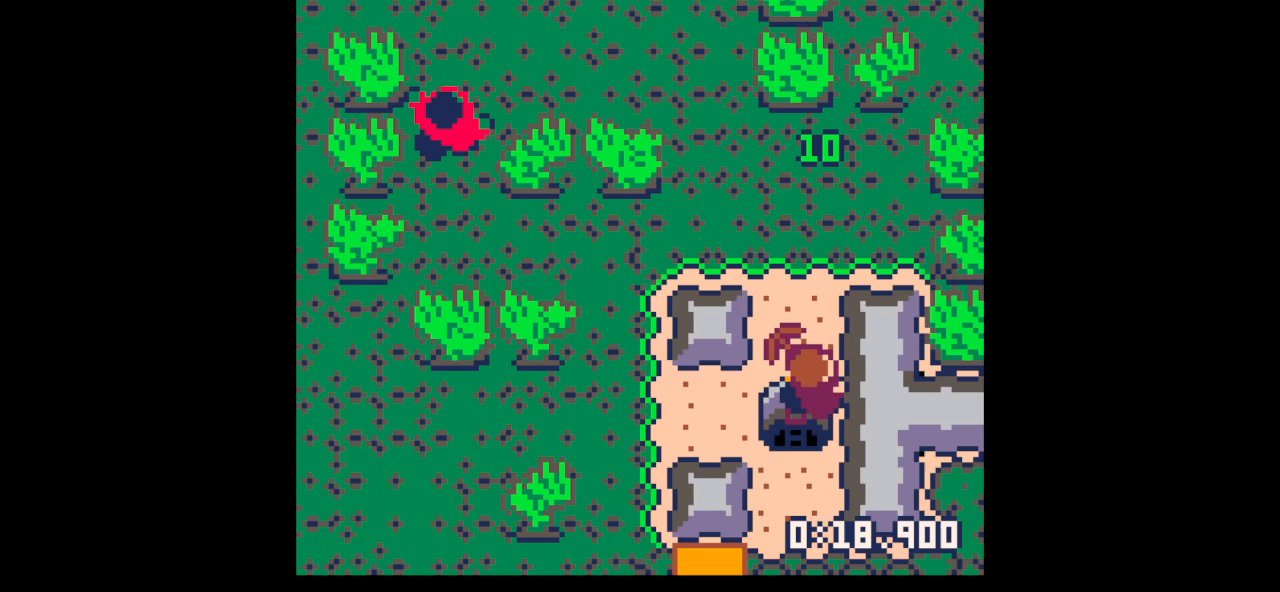
{"keys": ["x"], "events": [[67, "right", "up"], [100, "x", "down"]]}
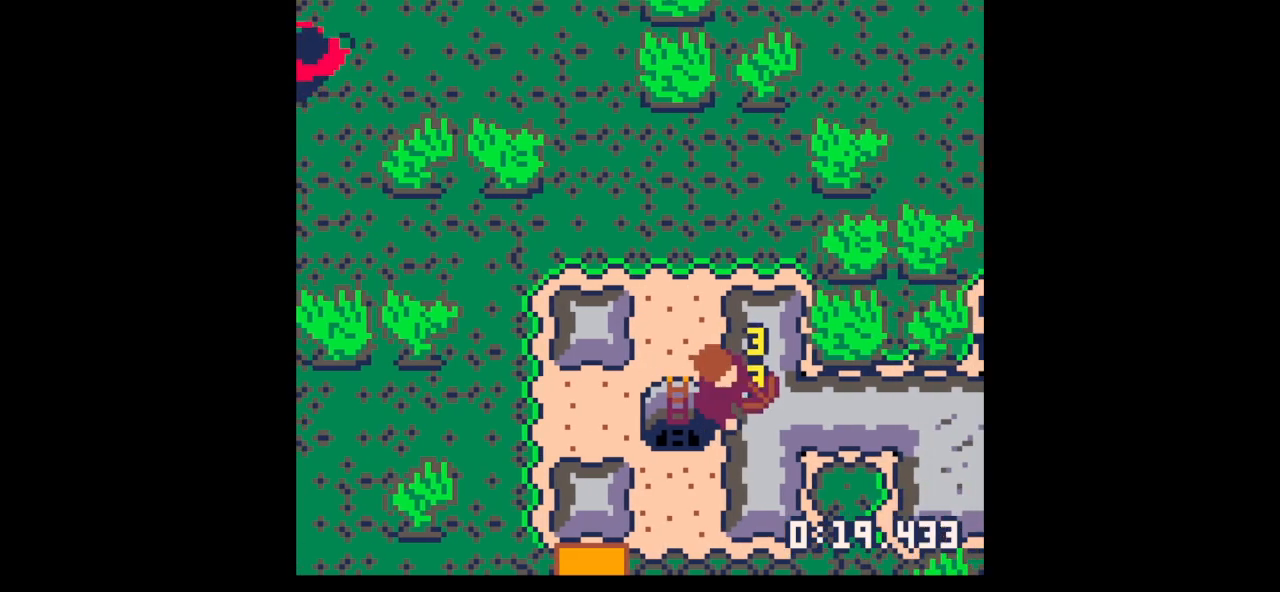
{"keys": ["x"], "events": []}
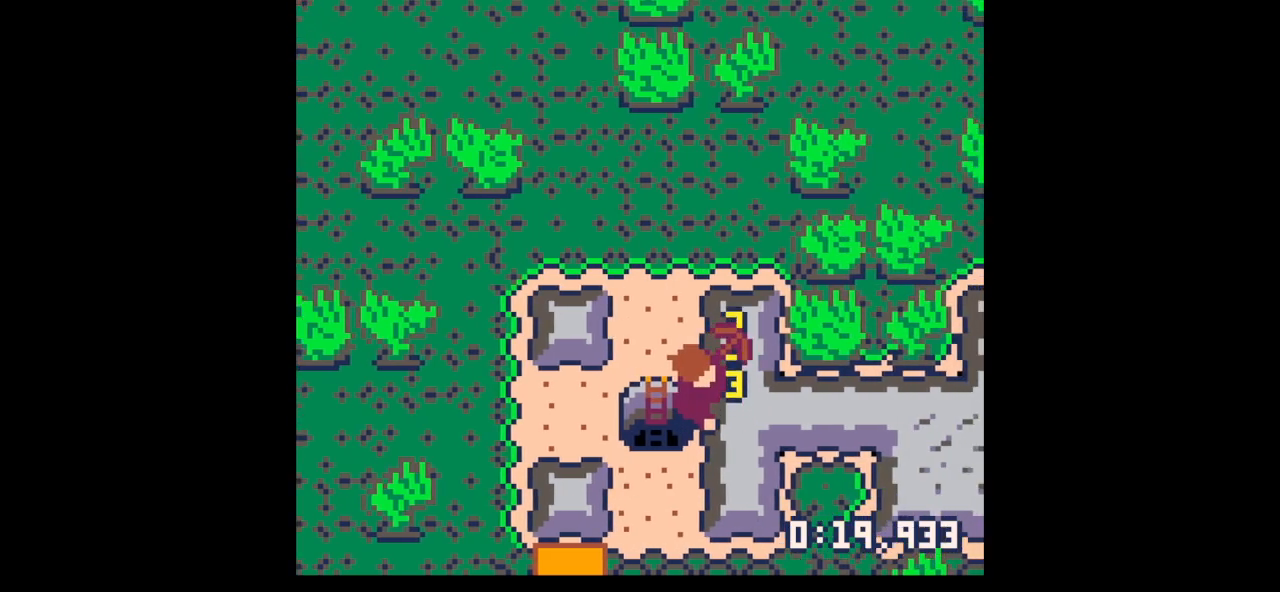
{"keys": ["right"], "events": [[233, "right", "down"], [300, "down", "down"], [367, "x", "up"], [467, "down", "up"]]}
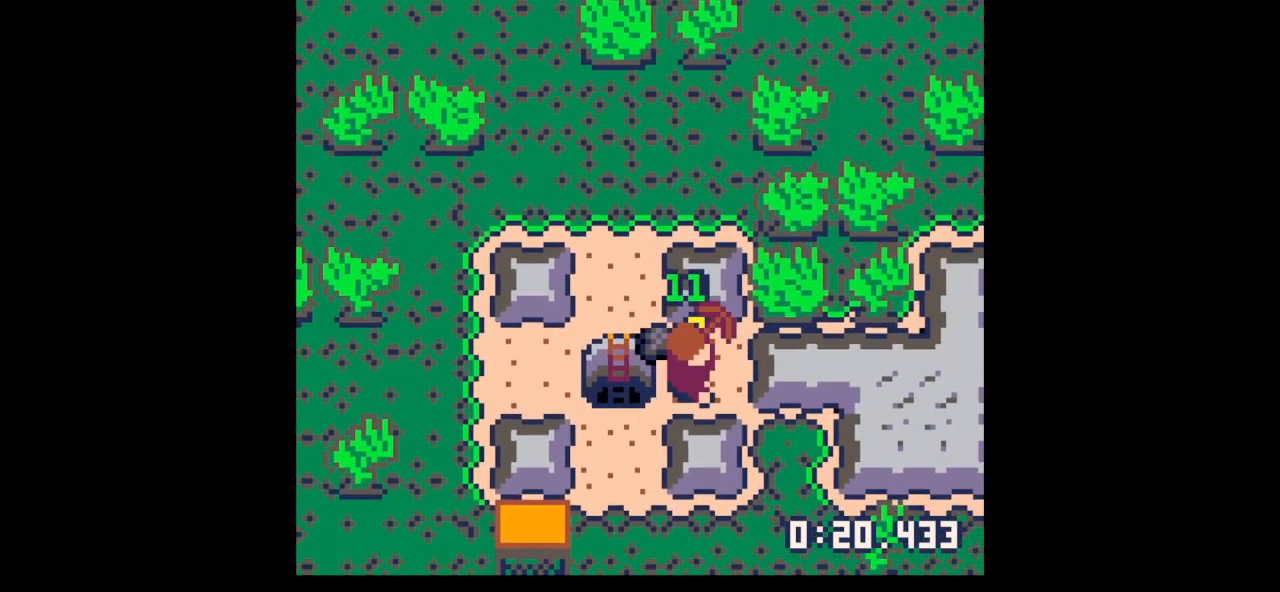
{"keys": ["left"], "events": [[267, "up", "down"], [300, "left", "down"], [300, "right", "up"], [433, "up", "up"]]}
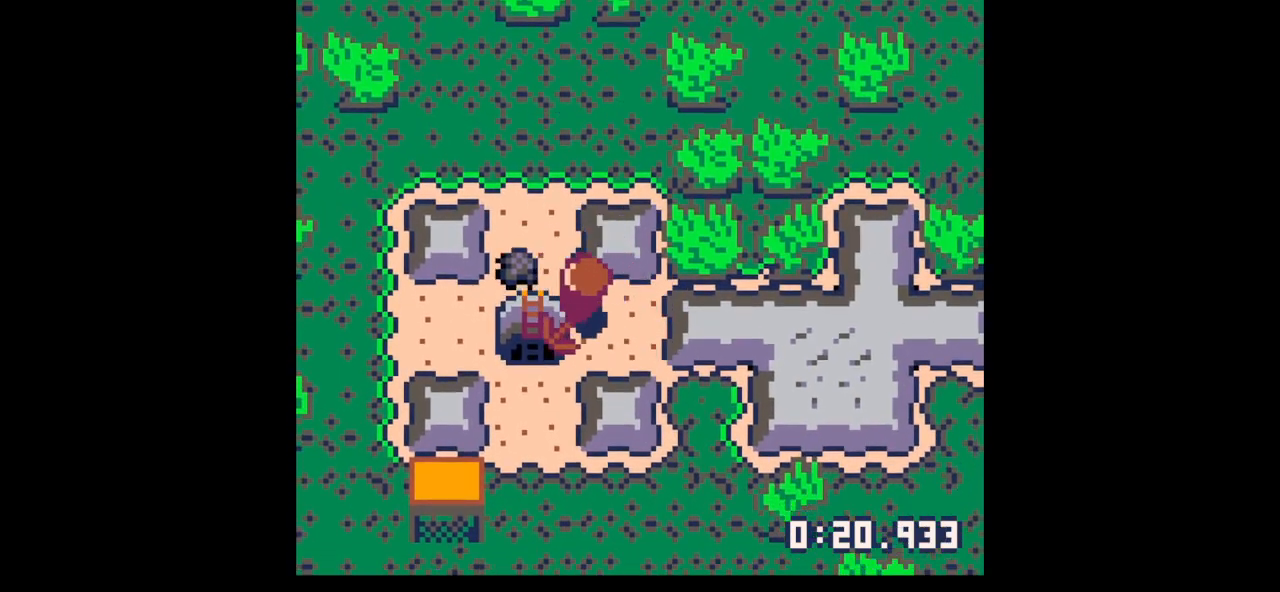
{"keys": ["right", "up"], "events": [[367, "left", "up"], [400, "right", "down"], [500, "up", "down"]]}
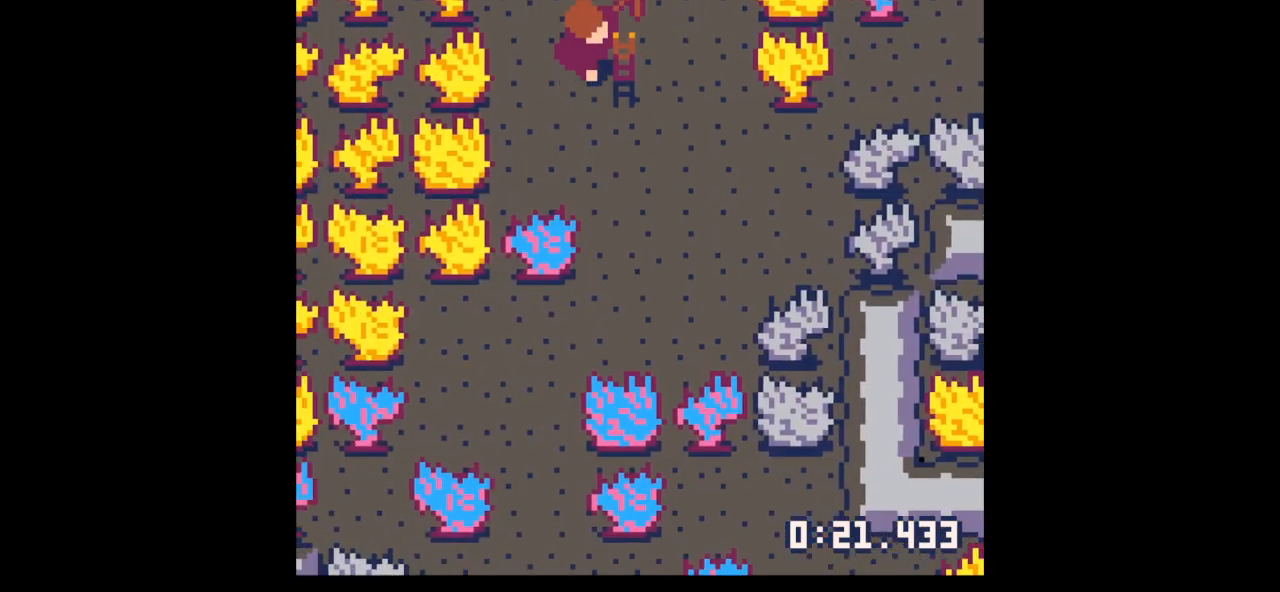
{"keys": ["left", "x"], "events": [[100, "right", "up"], [233, "left", "down"], [333, "up", "up"], [367, "x", "down"]]}
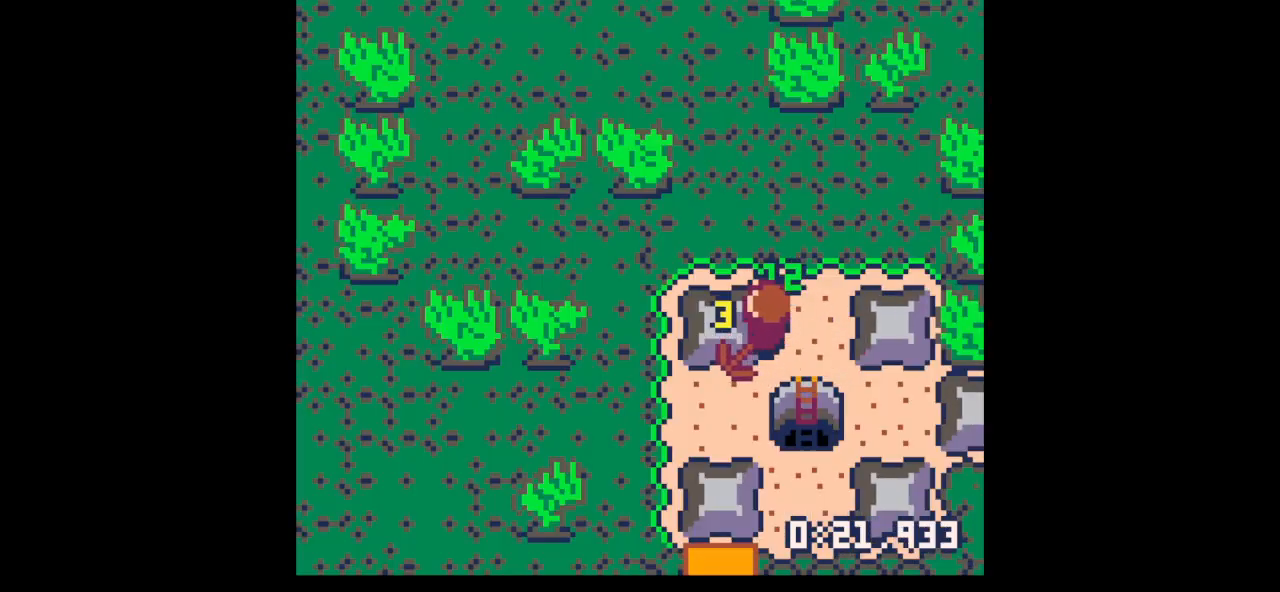
{"keys": ["x"], "events": [[33, "left", "up"]]}